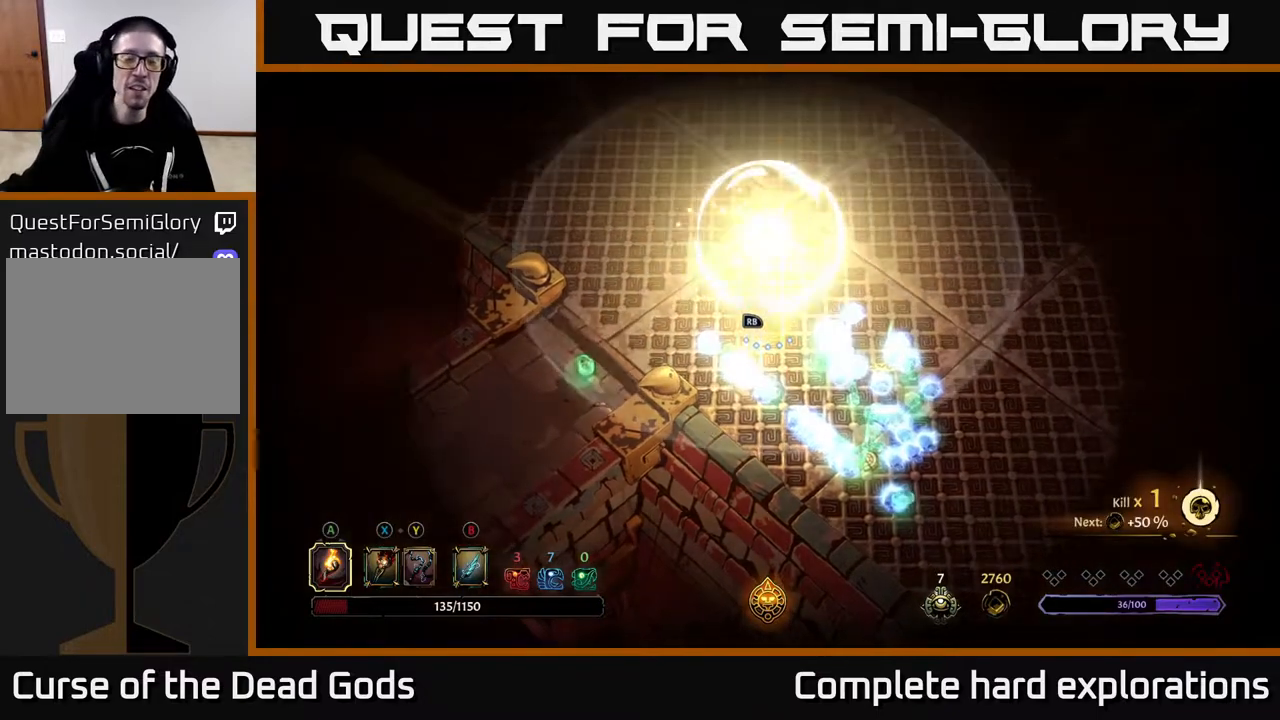
Gameplay with a controller (Xbox layout); each line is a JSON object with the inputs held at the frame after it. "events" lists button and stick changes between this image and that frame as [ms after this image, input, new state], when the widget could be followed in between.
{"buttons": [], "left_stick": "down-right", "right_stick": "center", "events": [[67, "left_stick", "left"], [383, "left_stick", "down"], [500, "left_stick", "down-right"]]}
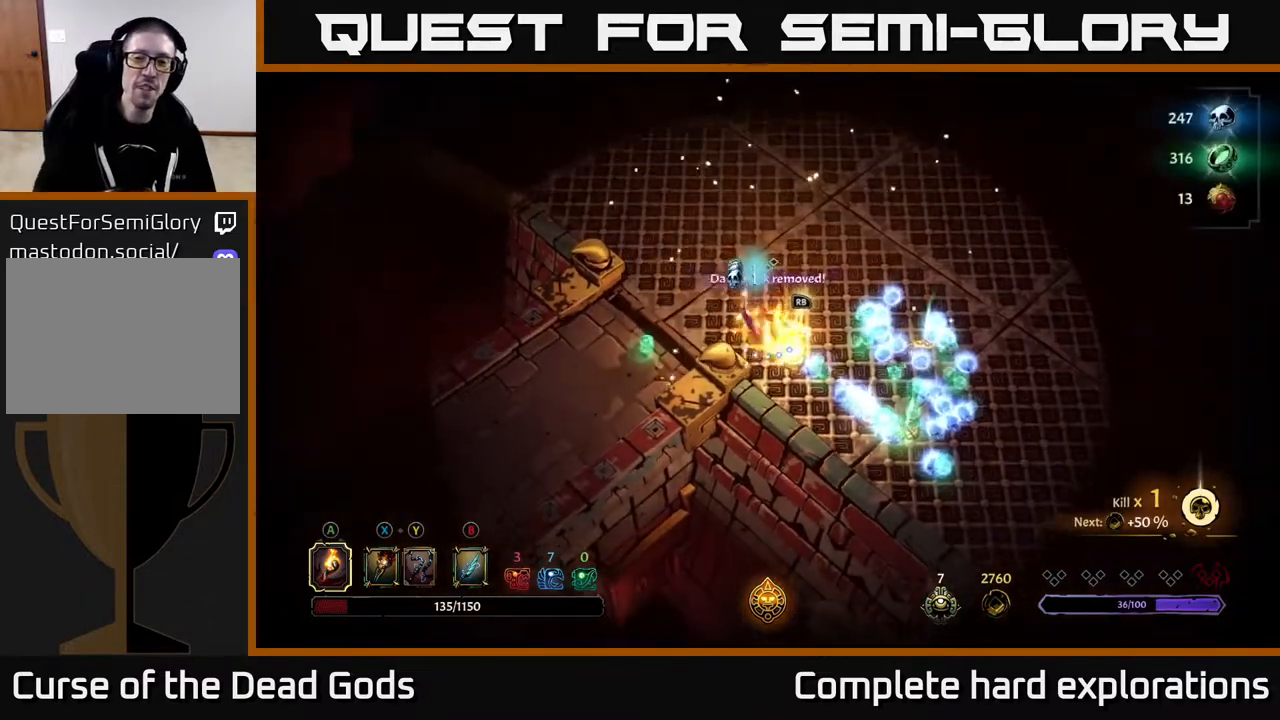
{"buttons": [], "left_stick": "down-right", "right_stick": "center", "events": []}
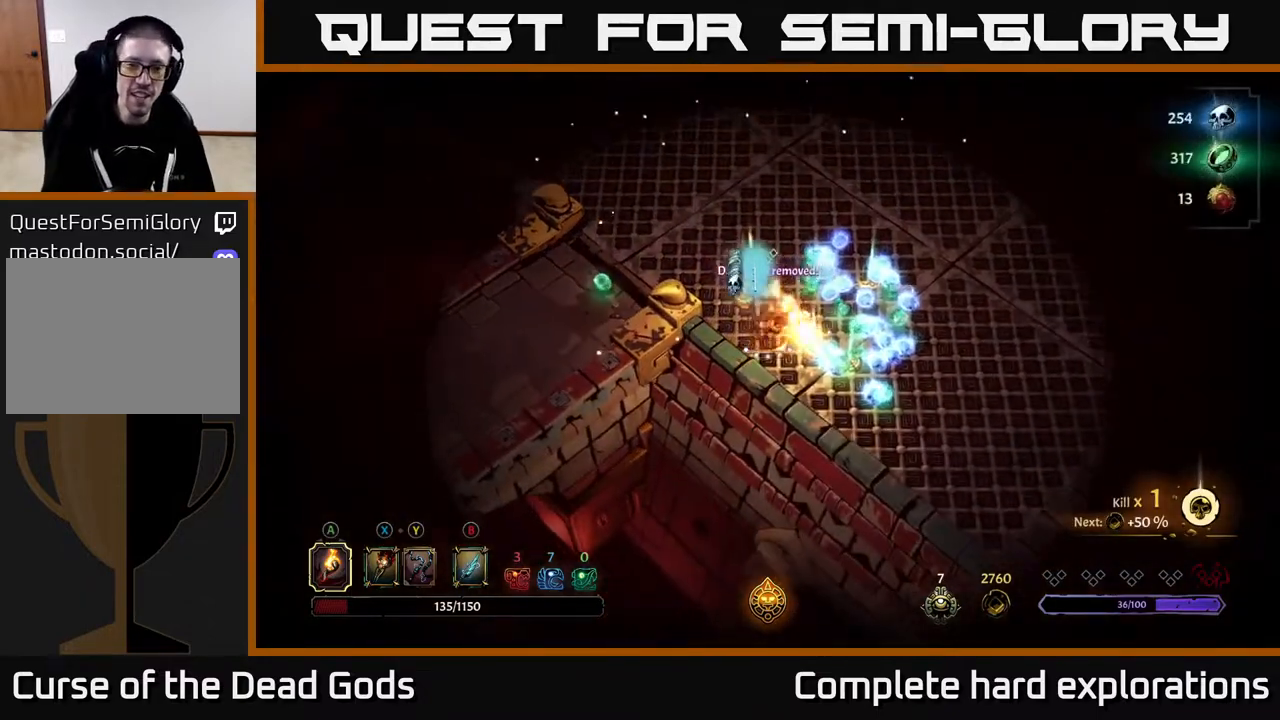
{"buttons": [], "left_stick": "down-right", "right_stick": "center", "events": []}
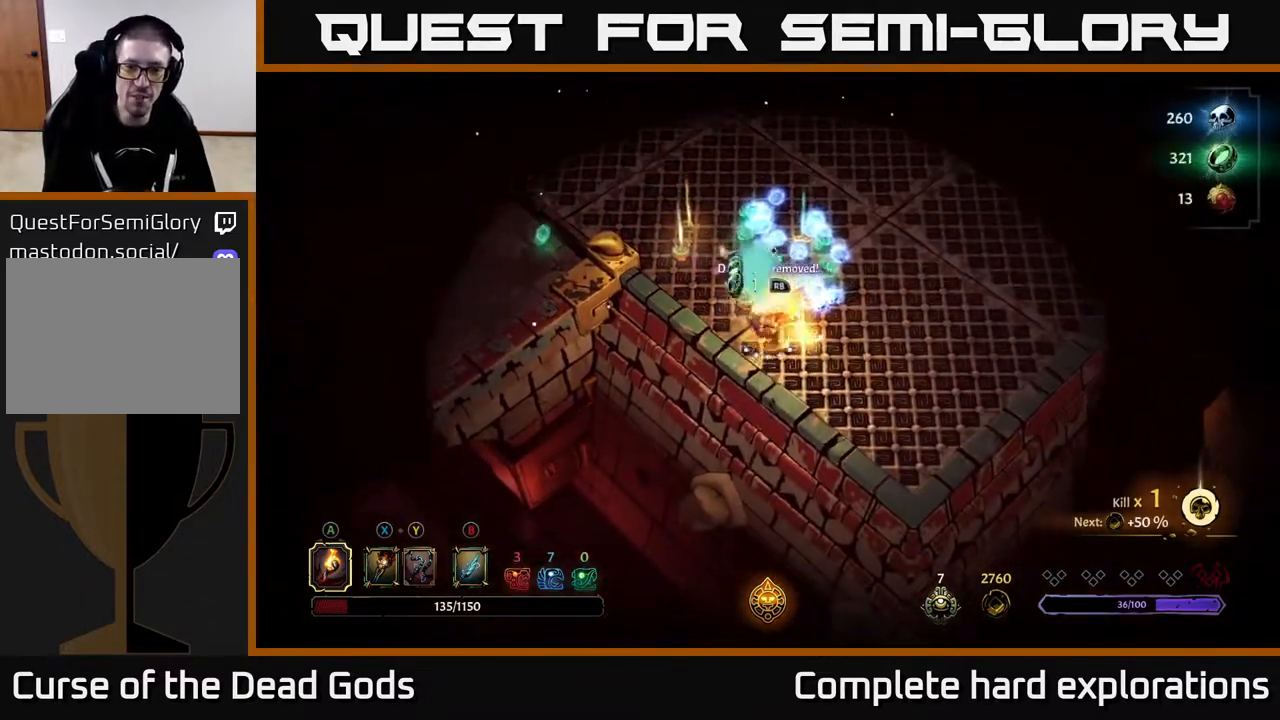
{"buttons": [], "left_stick": "up-left", "right_stick": "center", "events": [[33, "left_stick", "right"], [183, "left_stick", "up-right"], [350, "left_stick", "up-left"]]}
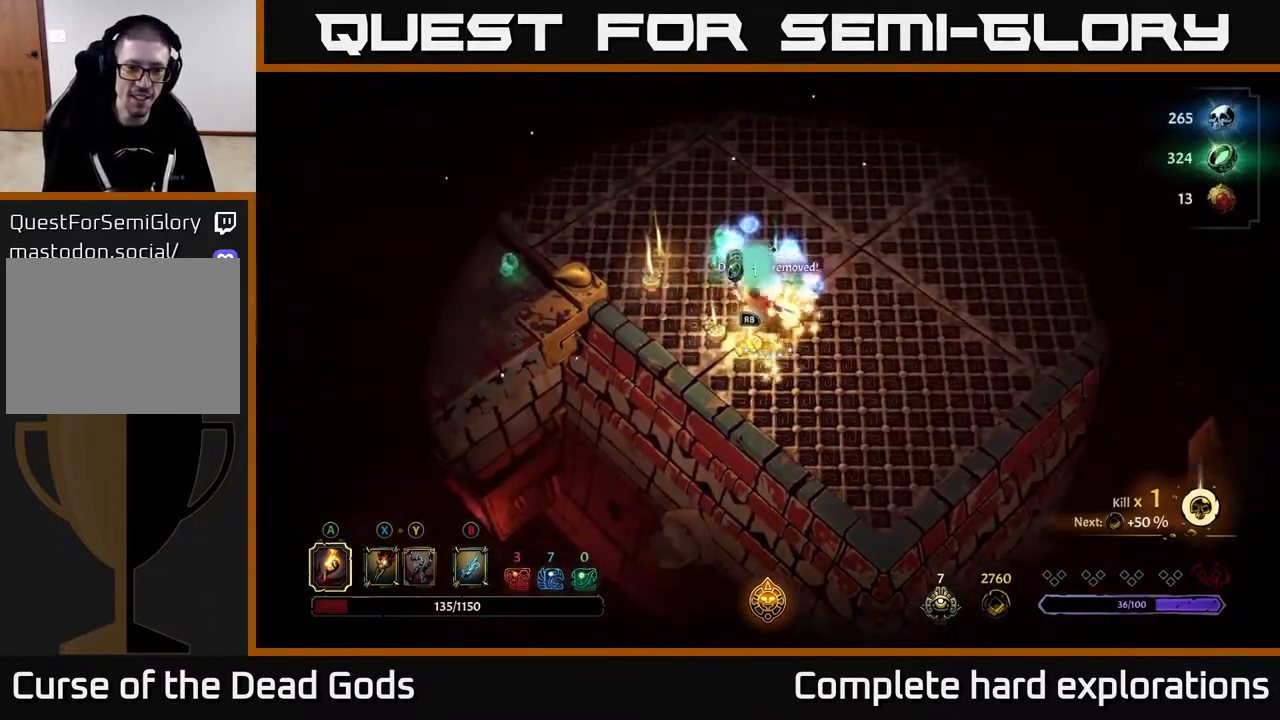
{"buttons": [], "left_stick": "up", "right_stick": "center", "events": [[250, "left_stick", "up"]]}
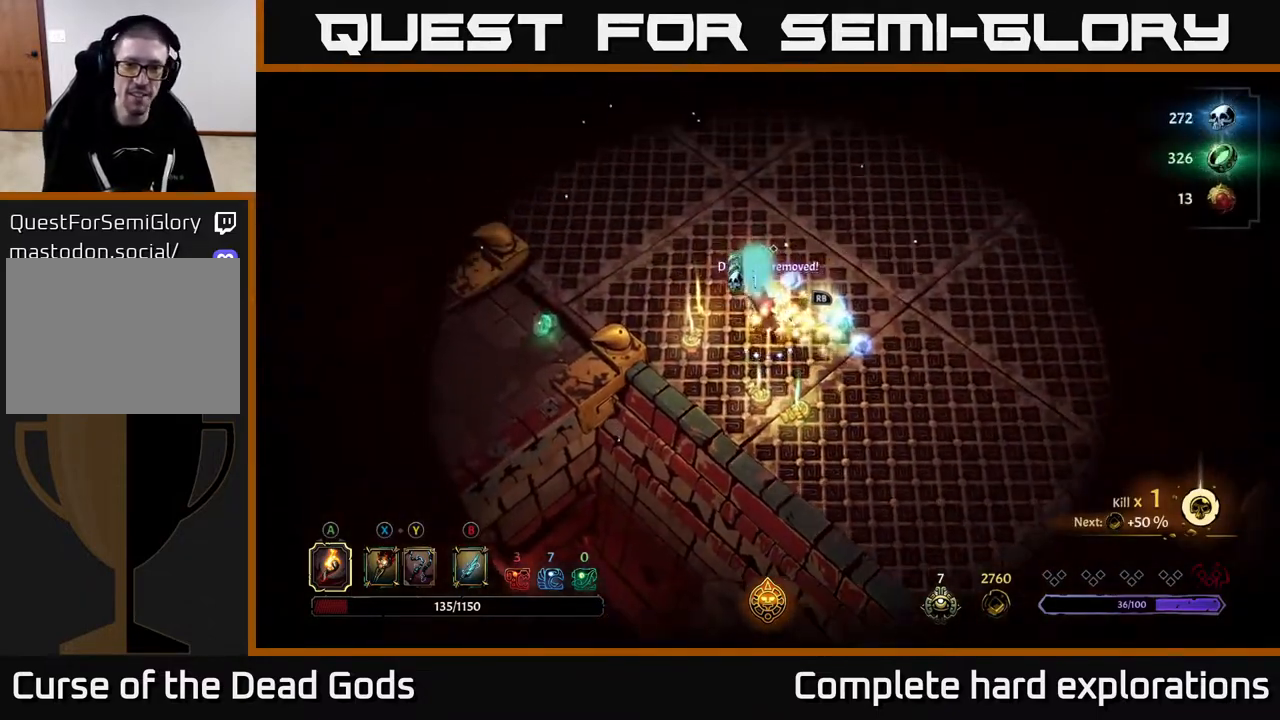
{"buttons": [], "left_stick": "down-right", "right_stick": "center", "events": [[117, "left_stick", "up-right"], [400, "left_stick", "down-right"]]}
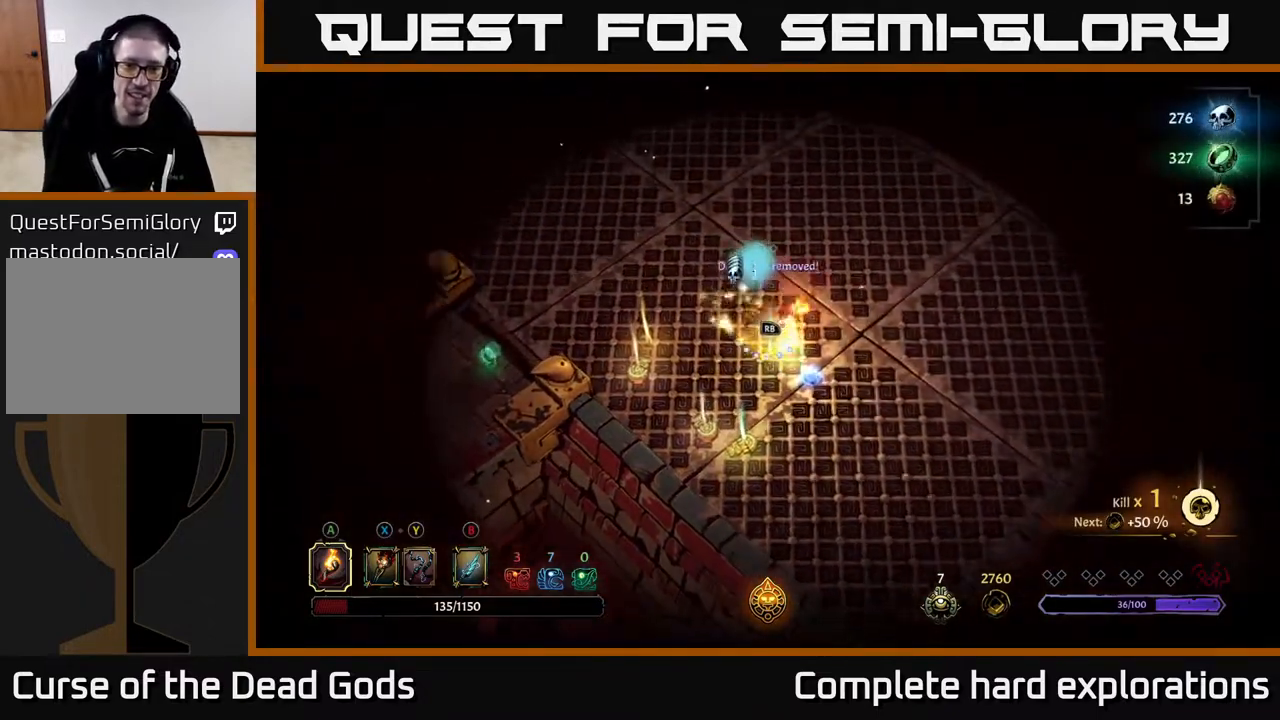
{"buttons": [], "left_stick": "down-left", "right_stick": "center", "events": [[433, "left_stick", "down-left"]]}
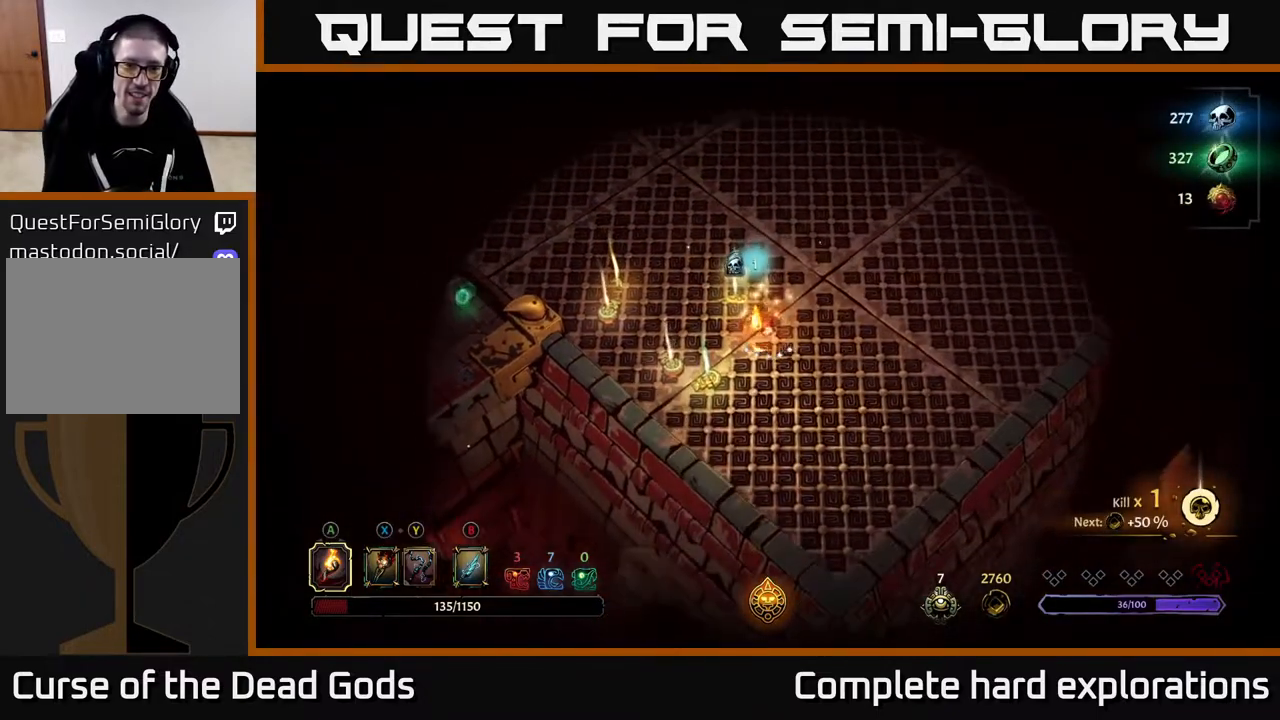
{"buttons": [], "left_stick": "up-right", "right_stick": "center", "events": [[100, "left_stick", "left"], [233, "left_stick", "up-left"], [417, "left_stick", "up-right"]]}
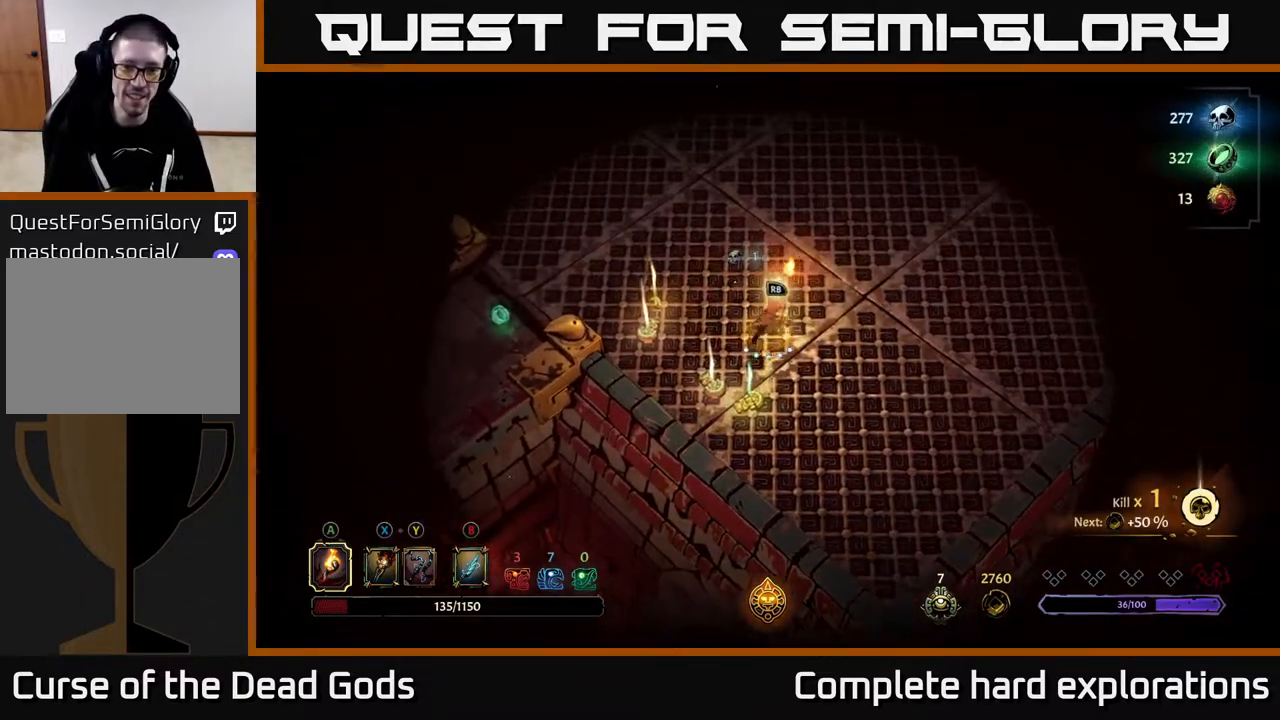
{"buttons": [], "left_stick": "center", "right_stick": "center", "events": [[117, "R1", "down"], [167, "left_stick", "center"], [217, "R1", "up"]]}